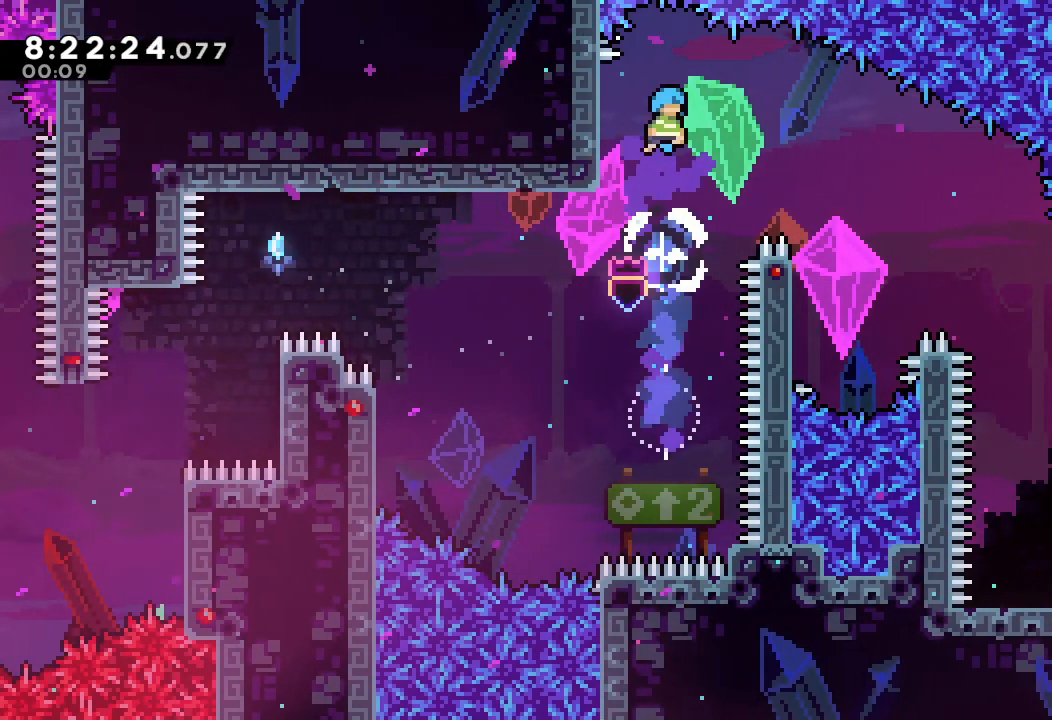
Gameplay with keyboard; each line is a JSON object with the keys held at the frame after it. "events" lists presses ("down") and releases ("up") of "a", "d", "down", "e", "escape", "f", "left", "right", "s", "space", "up" and "w" between this image and that frame as [ms after this image, input, new state], when the widget could be followed in between. No other keys are recorded. Mouse input is not recorded.
{"keys": ["d", "right"], "events": [[267, "left", "down"], [467, "d", "down"], [500, "left", "up"], [500, "right", "down"]]}
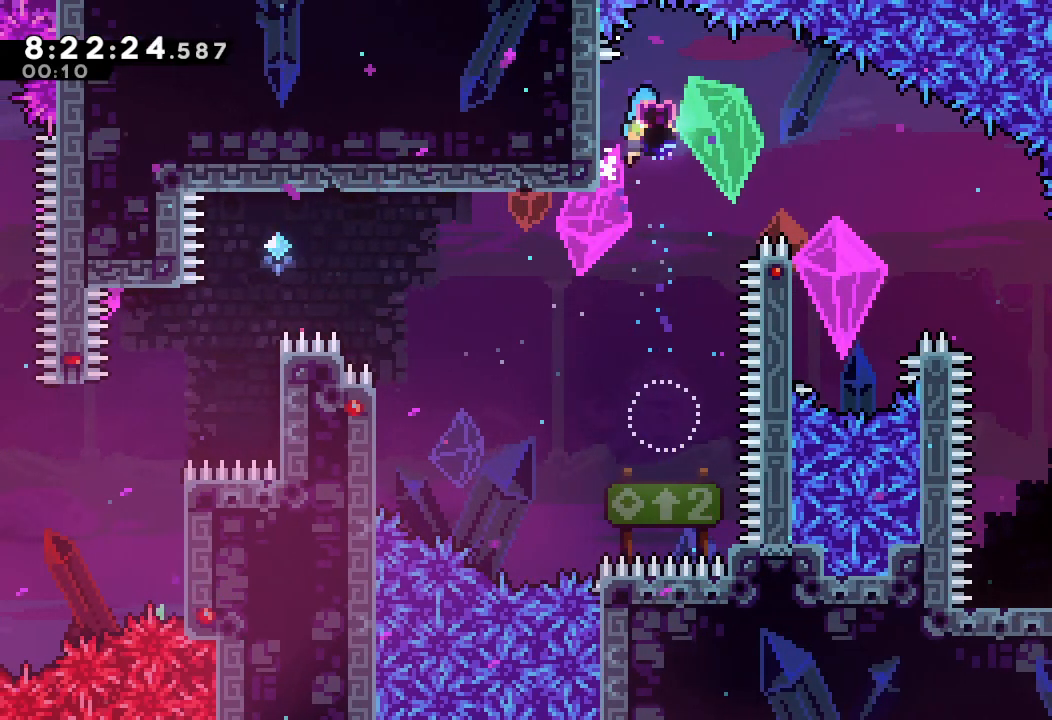
{"keys": ["d"], "events": [[467, "right", "up"]]}
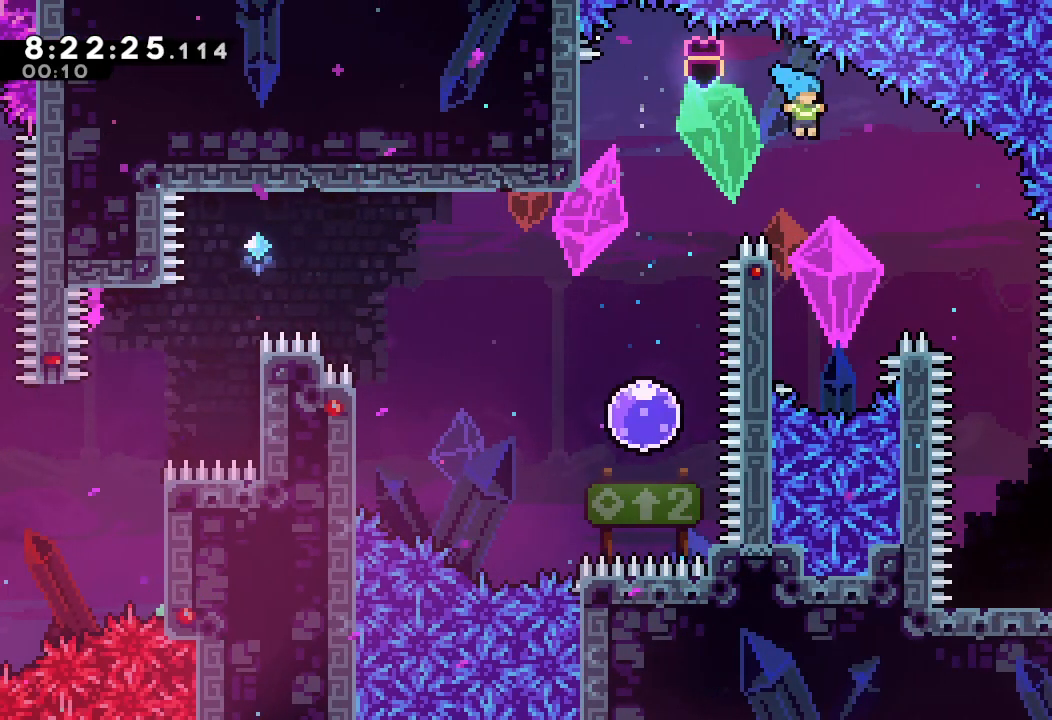
{"keys": ["d", "right"], "events": [[33, "d", "up"], [267, "left", "down"], [300, "d", "down"], [400, "right", "down"], [433, "left", "up"]]}
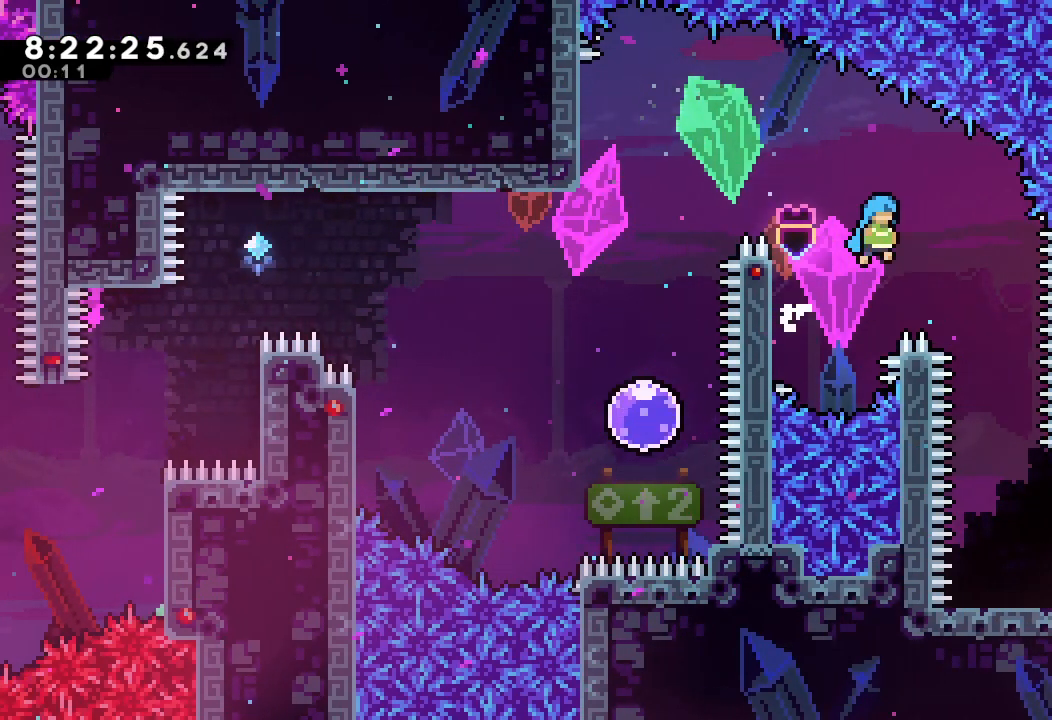
{"keys": [], "events": [[267, "d", "up"], [267, "right", "up"]]}
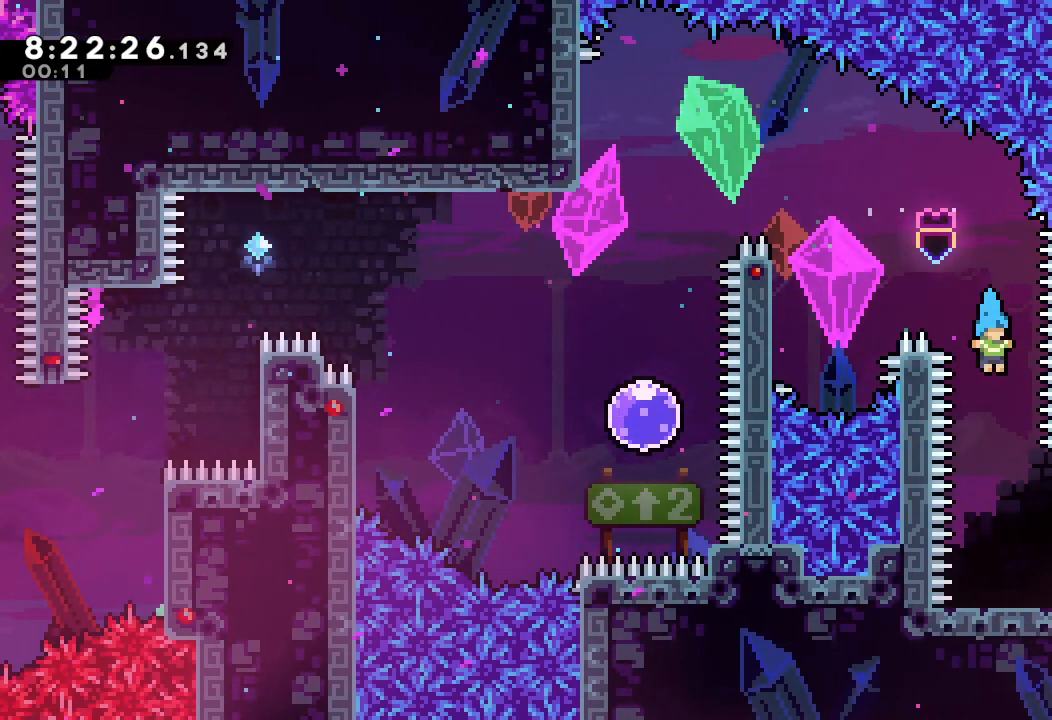
{"keys": ["right"], "events": [[167, "right", "down"]]}
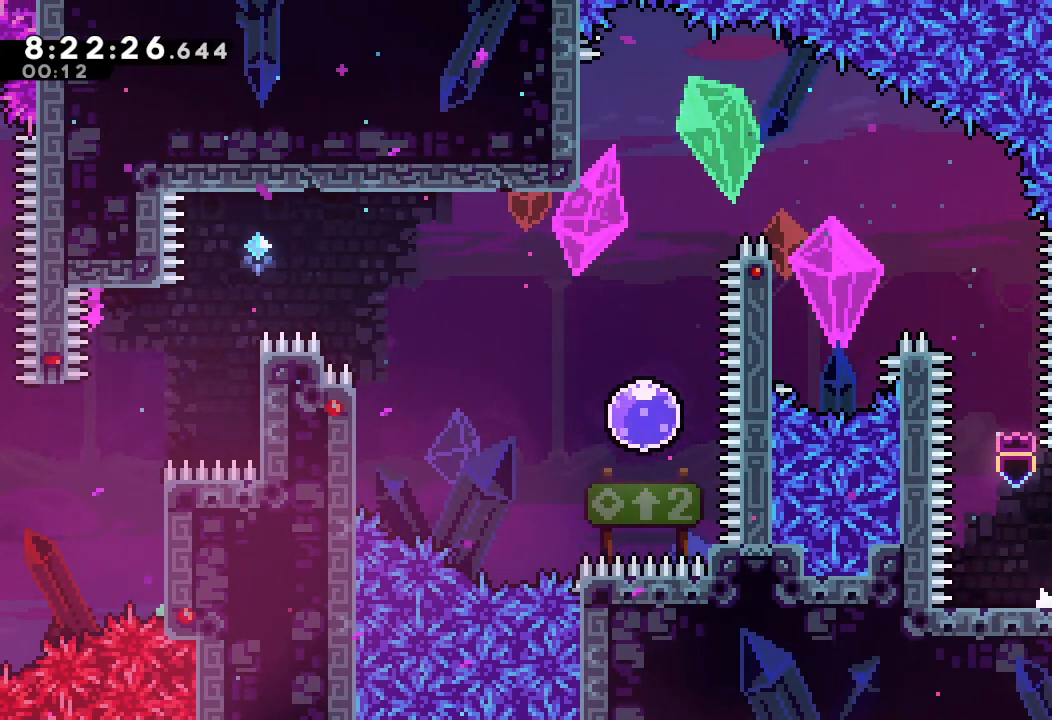
{"keys": ["right"], "events": []}
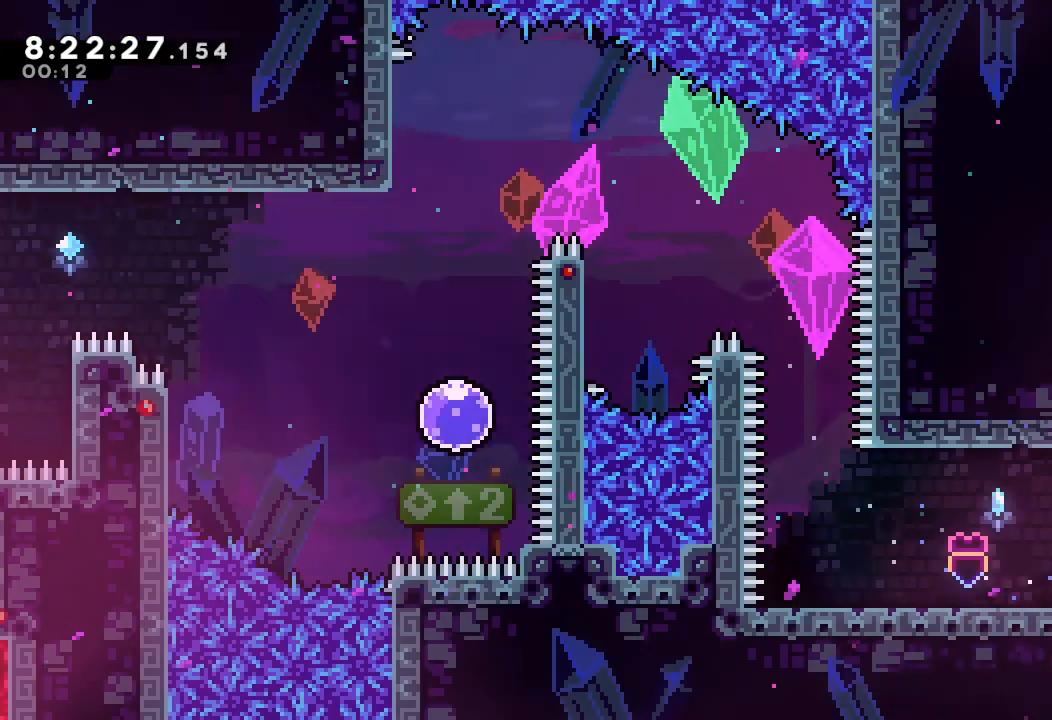
{"keys": ["right"], "events": []}
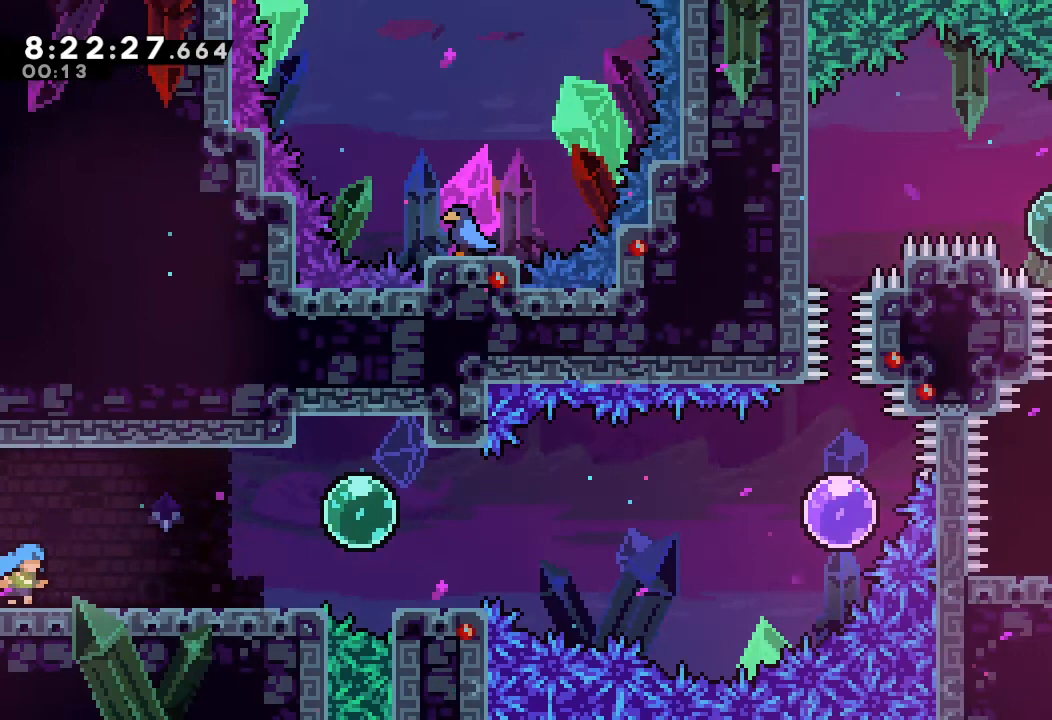
{"keys": ["right"], "events": []}
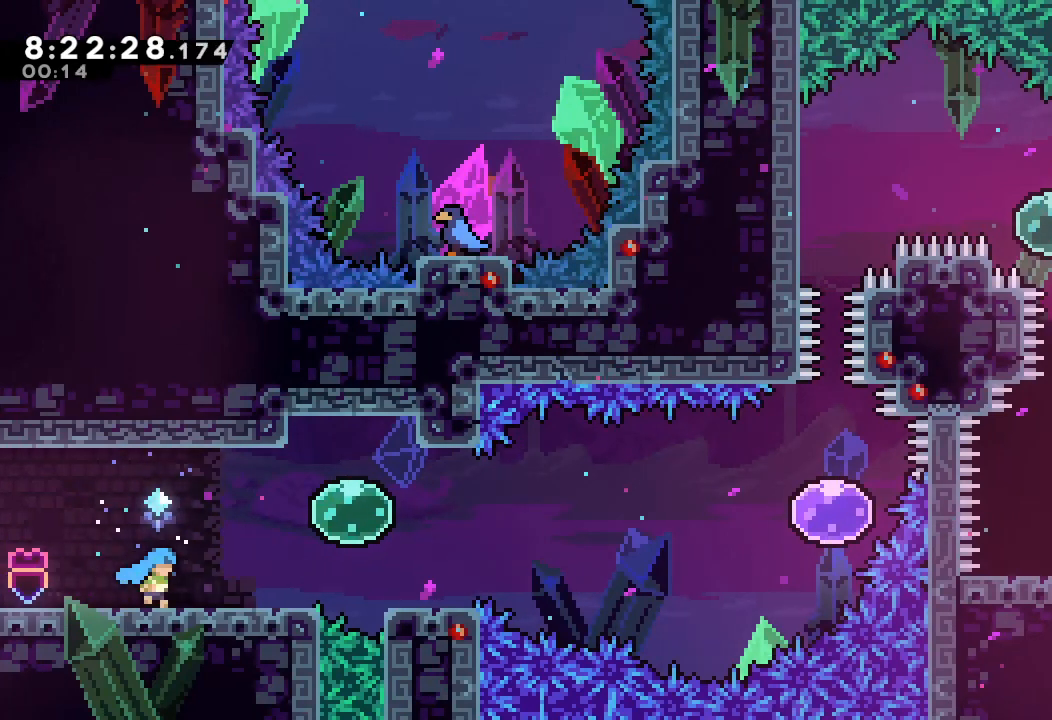
{"keys": ["down", "right", "s"], "events": [[200, "d", "down"], [300, "d", "up"], [400, "s", "down"], [433, "down", "down"]]}
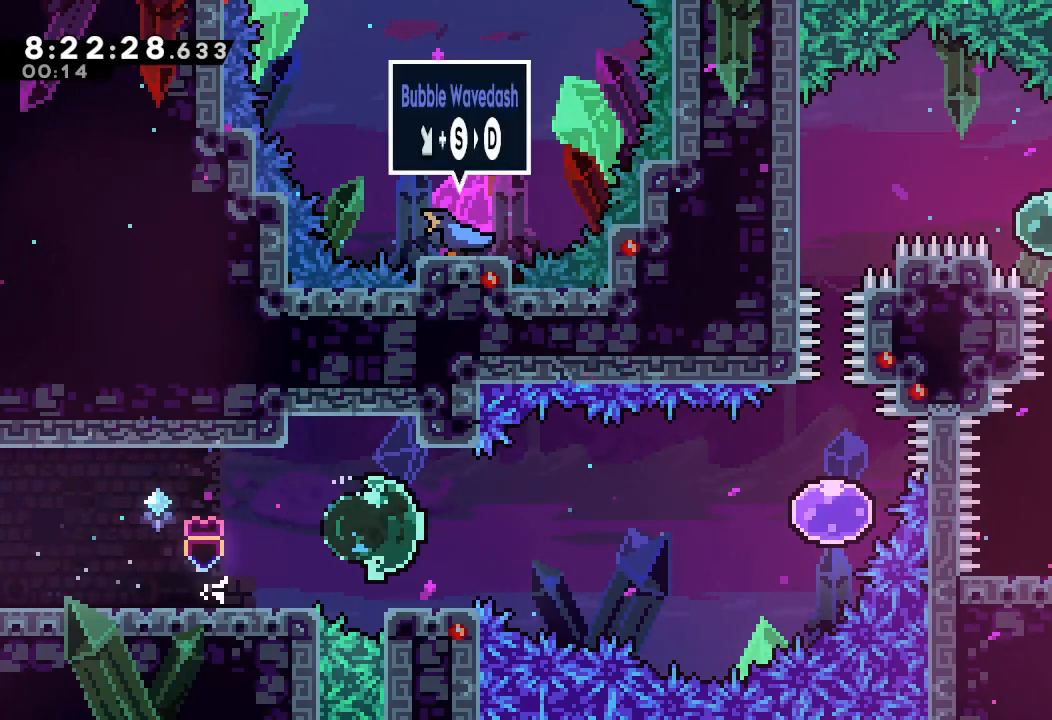
{"keys": ["s", "up"], "events": [[33, "s", "up"], [100, "down", "up"], [133, "d", "down"], [433, "d", "up"], [467, "right", "up"], [467, "s", "down"], [467, "up", "down"]]}
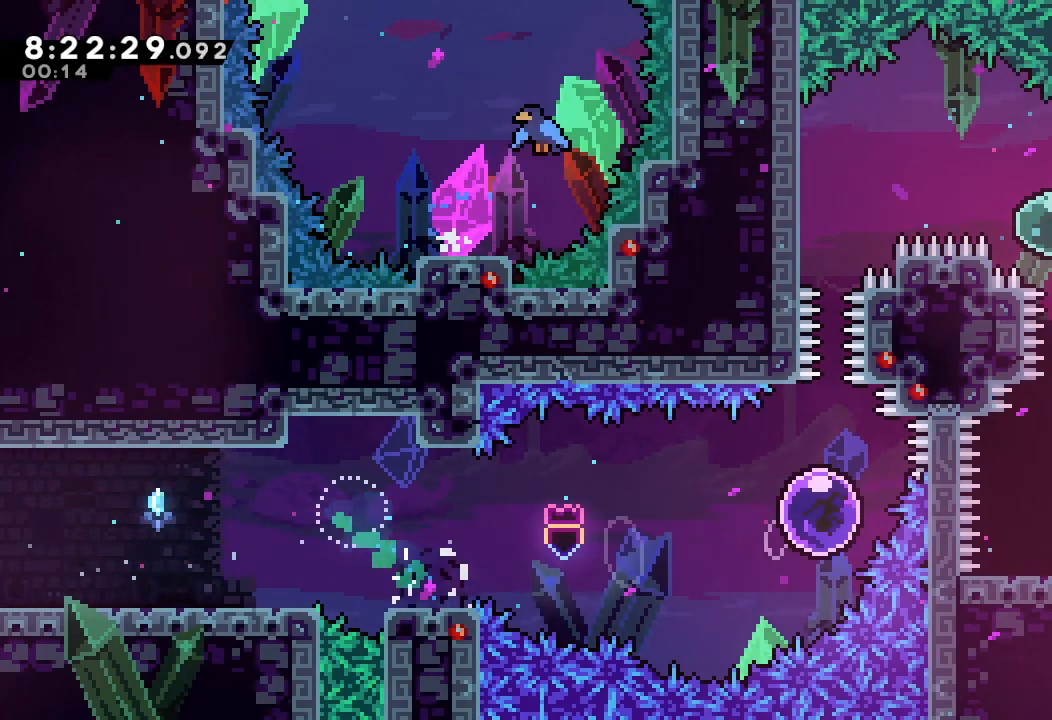
{"keys": ["left"], "events": [[200, "s", "up"], [300, "up", "up"], [367, "left", "down"]]}
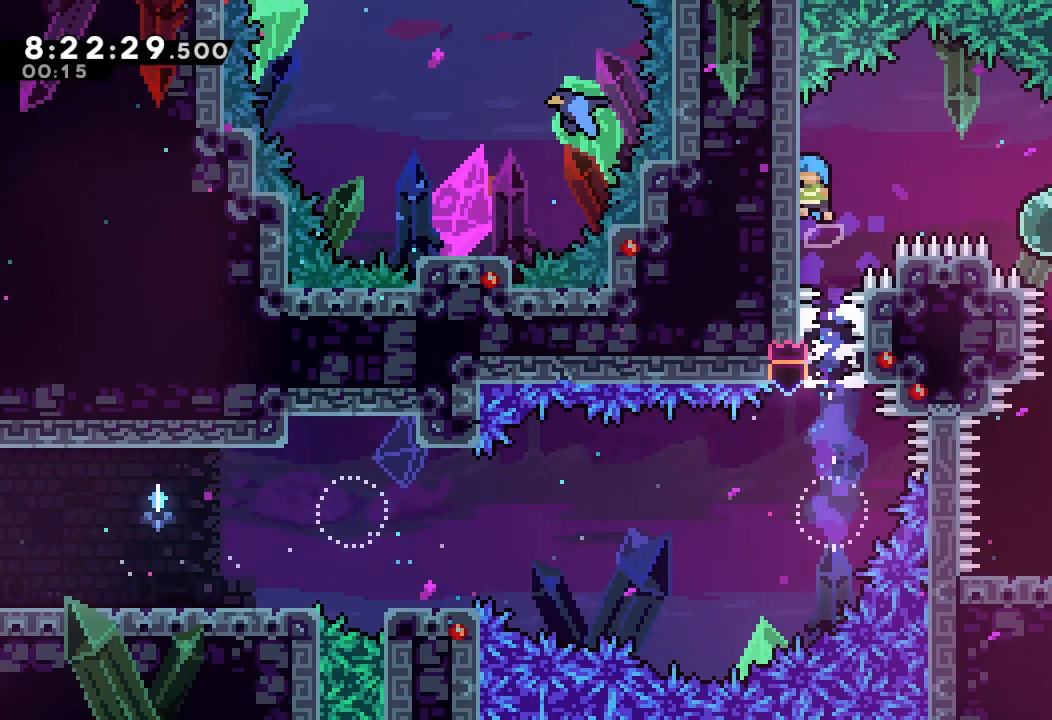
{"keys": ["right"], "events": [[33, "d", "down"], [33, "left", "up"], [33, "right", "down"], [267, "d", "up"]]}
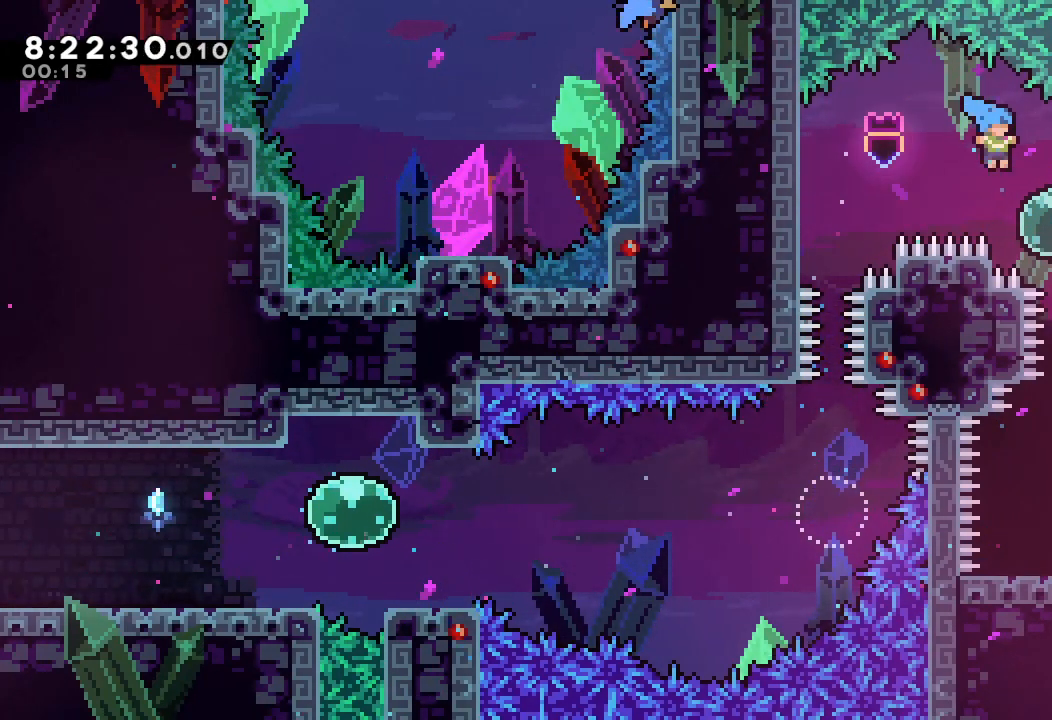
{"keys": ["down", "right"], "events": [[67, "right", "up"], [100, "down", "down"], [167, "s", "down"], [300, "s", "up"], [433, "right", "down"]]}
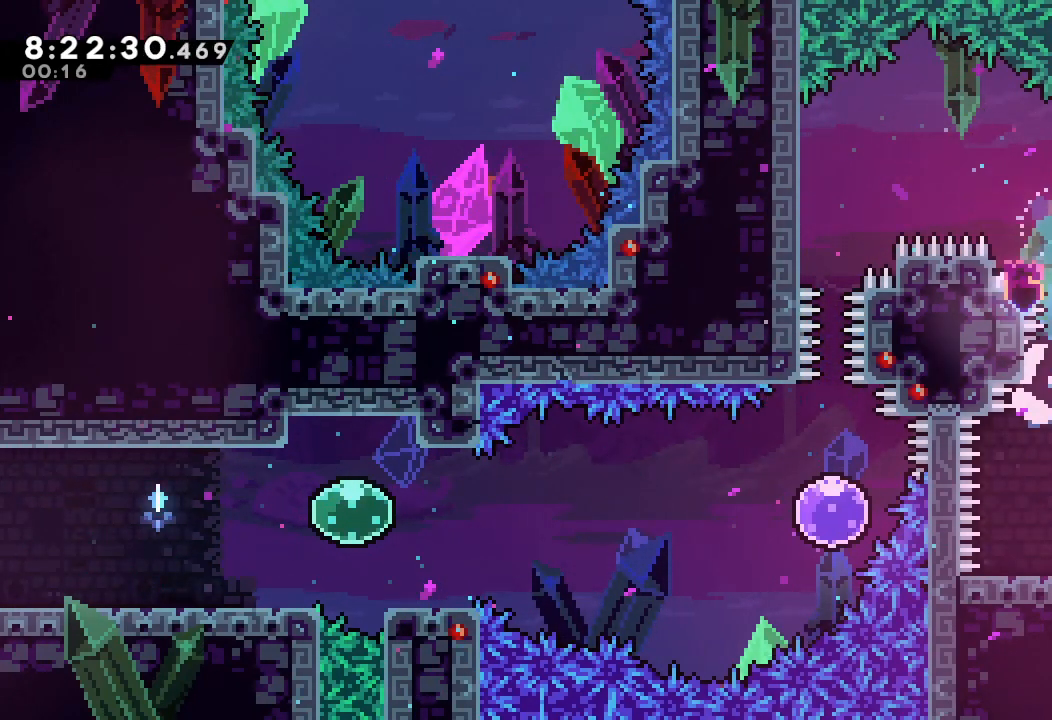
{"keys": ["right"], "events": [[33, "down", "up"]]}
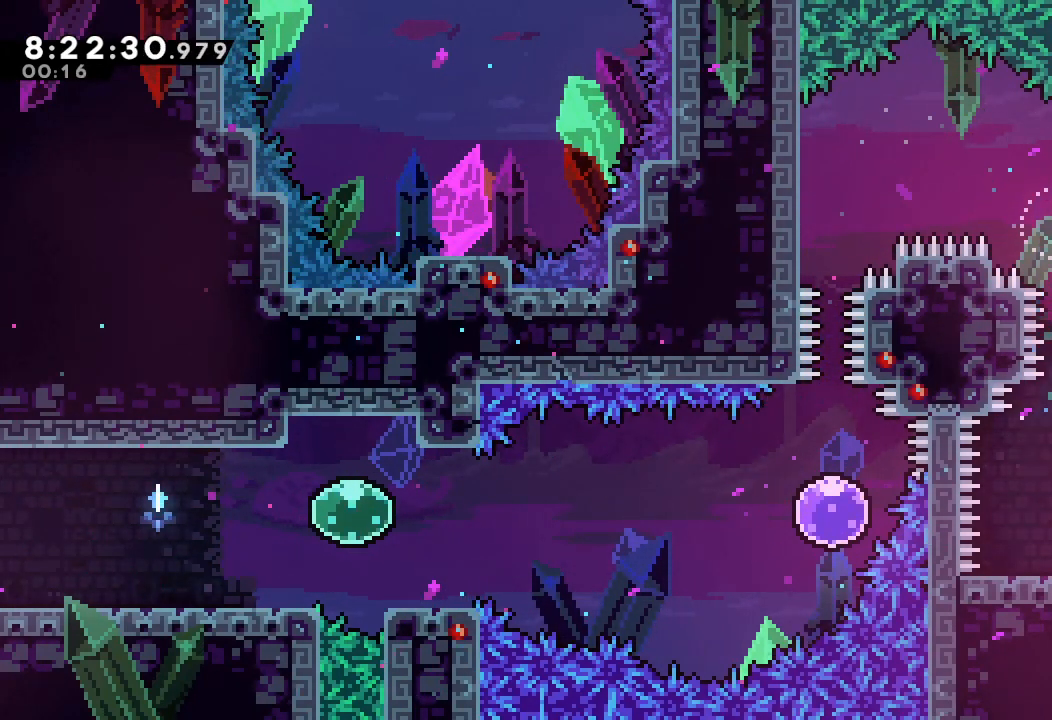
{"keys": ["right"], "events": []}
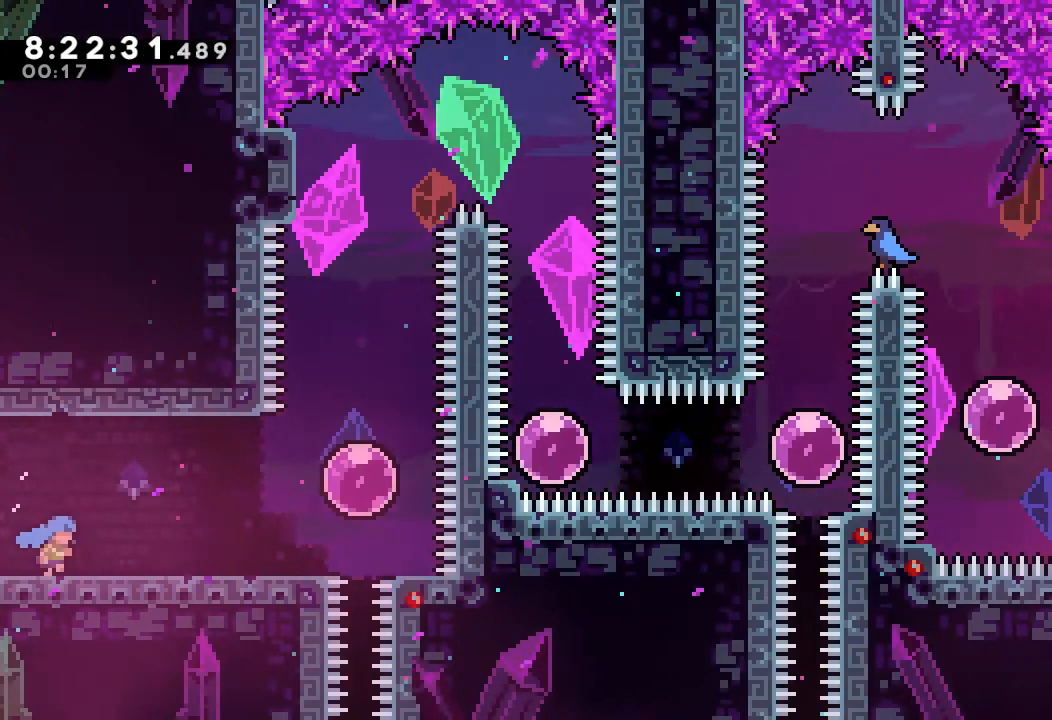
{"keys": ["right"], "events": []}
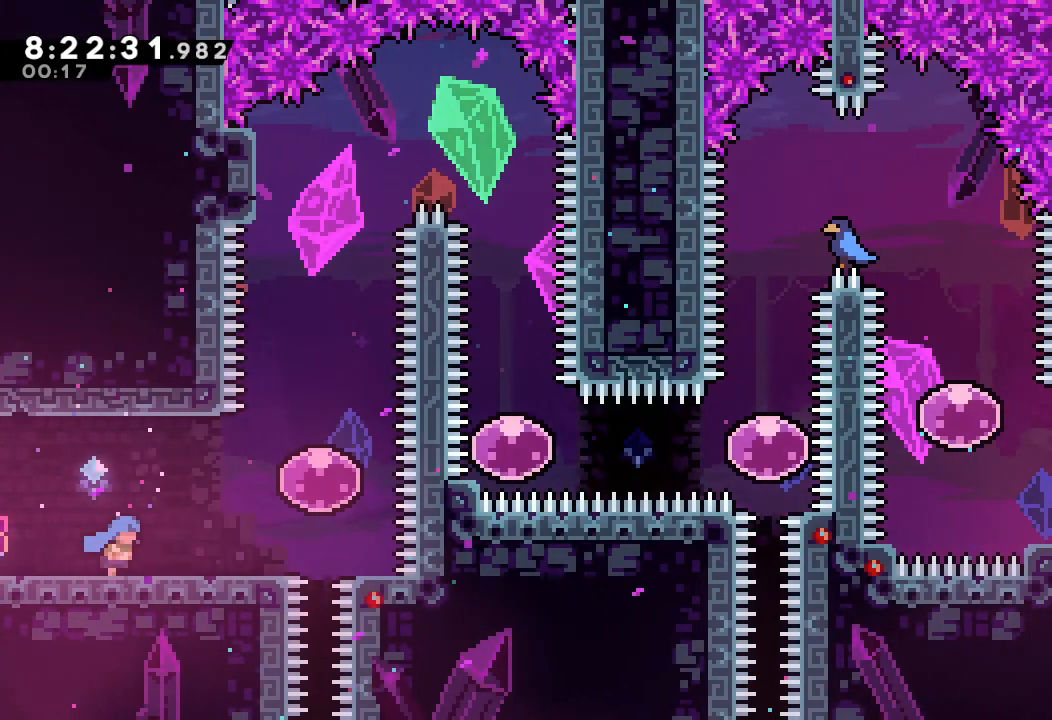
{"keys": ["down", "s"], "events": [[167, "d", "down"], [300, "d", "up"], [433, "right", "up"], [500, "down", "down"], [500, "s", "down"]]}
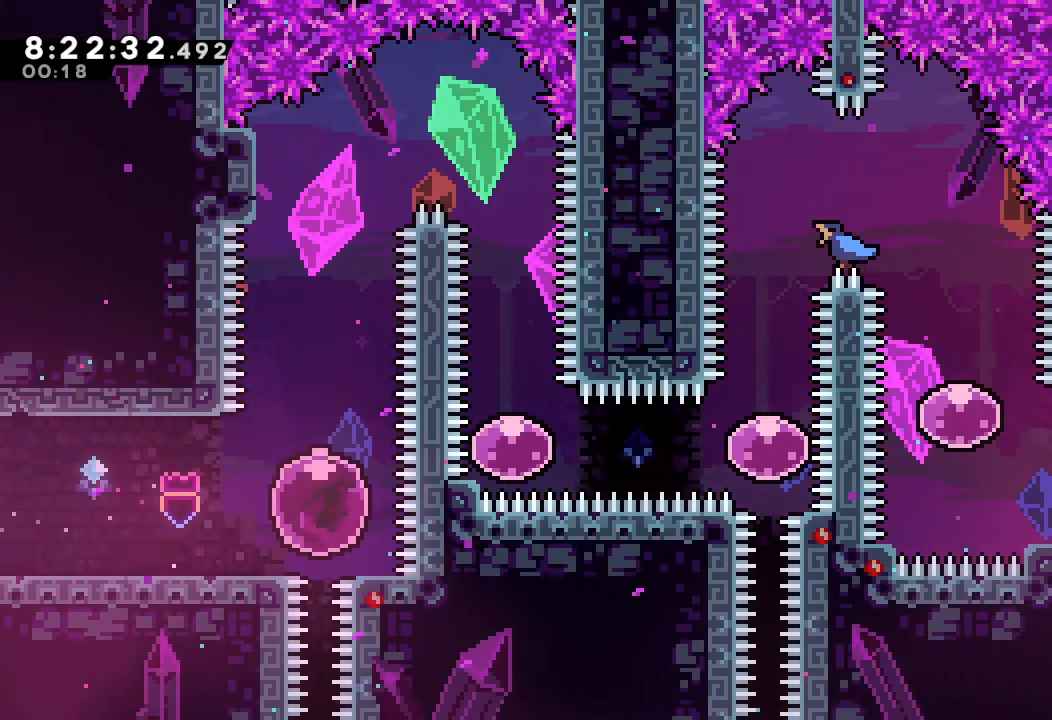
{"keys": ["up"], "events": [[133, "s", "up"], [233, "down", "up"], [333, "up", "down"]]}
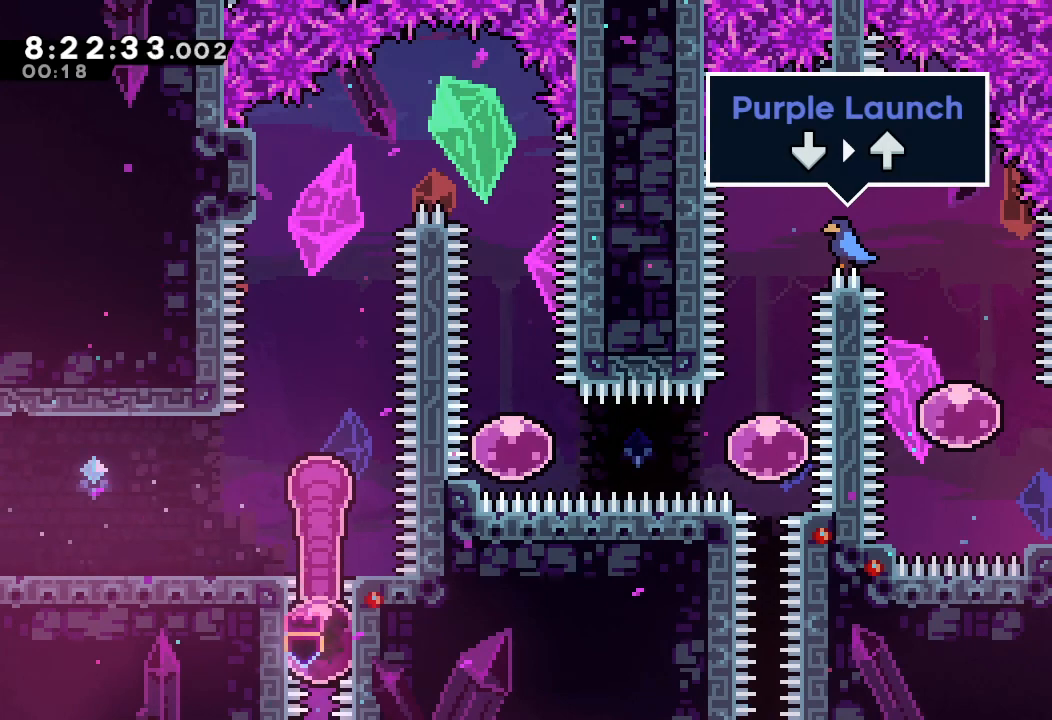
{"keys": ["up"], "events": []}
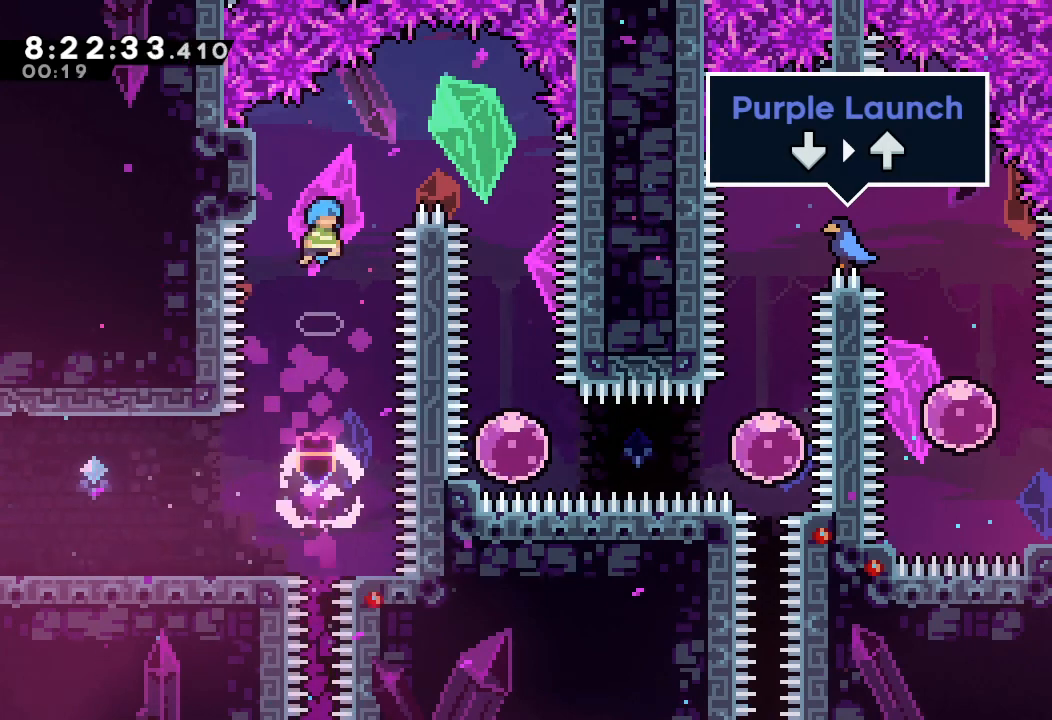
{"keys": ["d", "right"], "events": [[67, "left", "down"], [67, "up", "up"], [267, "d", "down"], [267, "right", "down"], [300, "left", "up"]]}
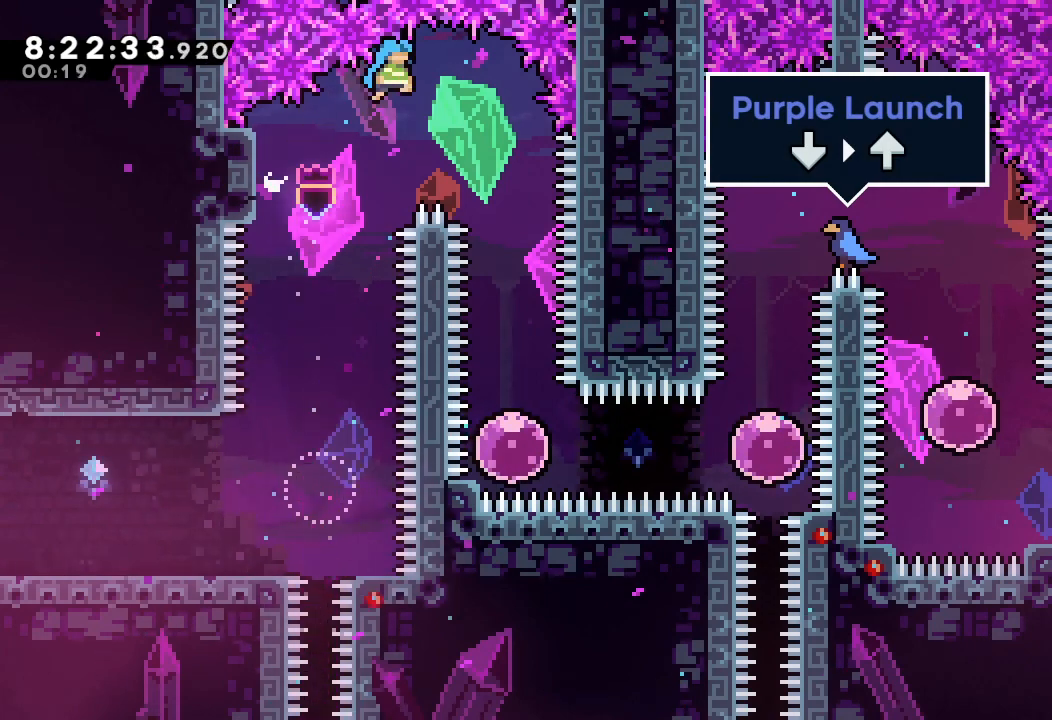
{"keys": [], "events": [[267, "d", "up"], [333, "right", "up"]]}
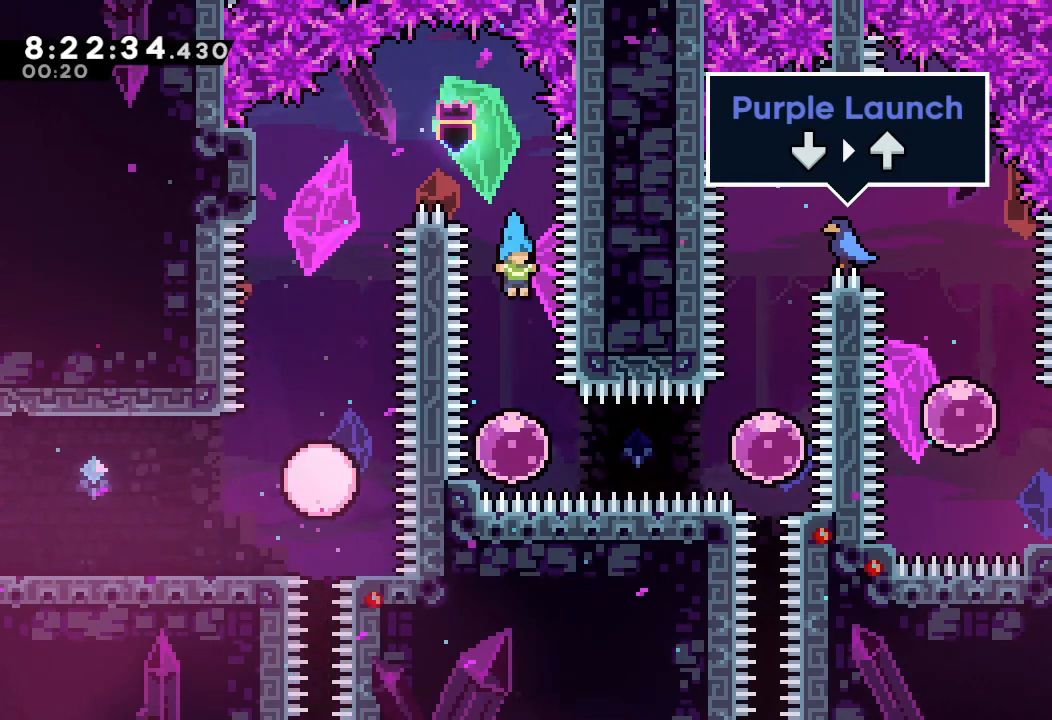
{"keys": ["right"], "events": [[233, "right", "down"], [300, "s", "down"], [433, "s", "up"]]}
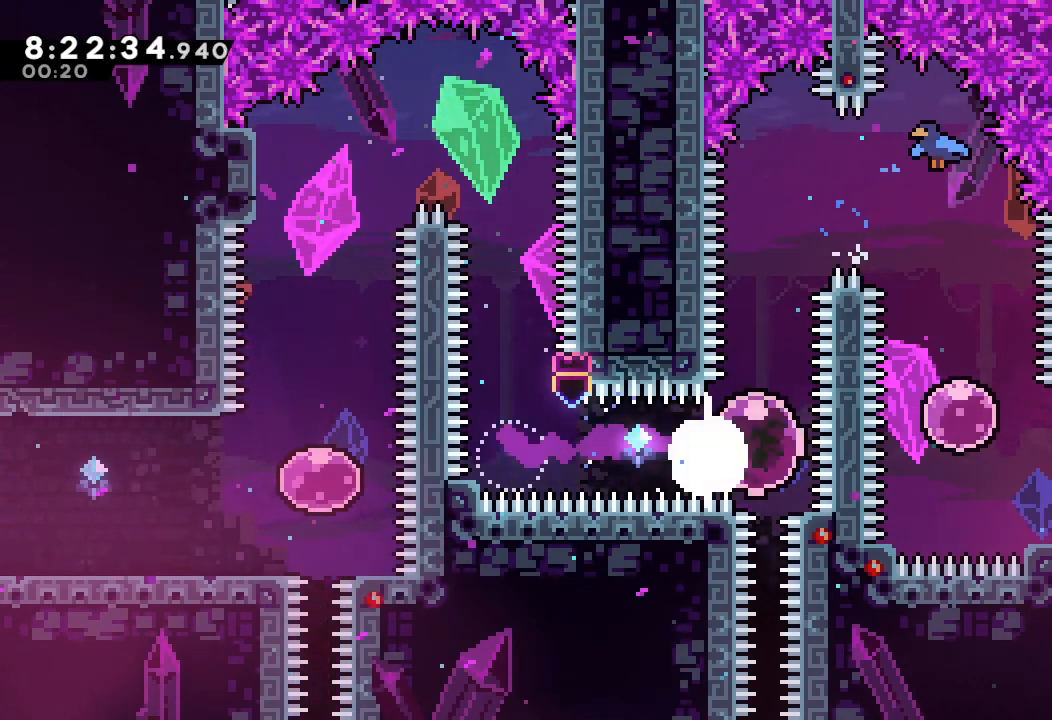
{"keys": ["up"], "events": [[33, "right", "up"], [67, "down", "down"], [67, "s", "down"], [200, "s", "up"], [267, "down", "up"], [400, "up", "down"]]}
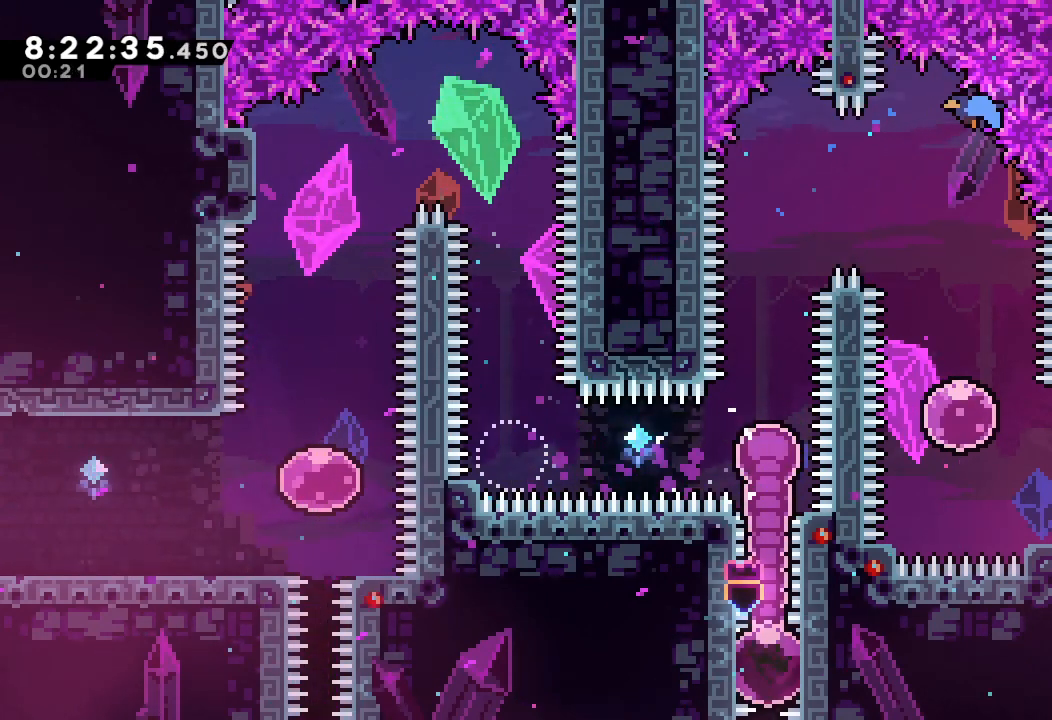
{"keys": ["right"], "events": [[467, "right", "down"], [500, "up", "up"]]}
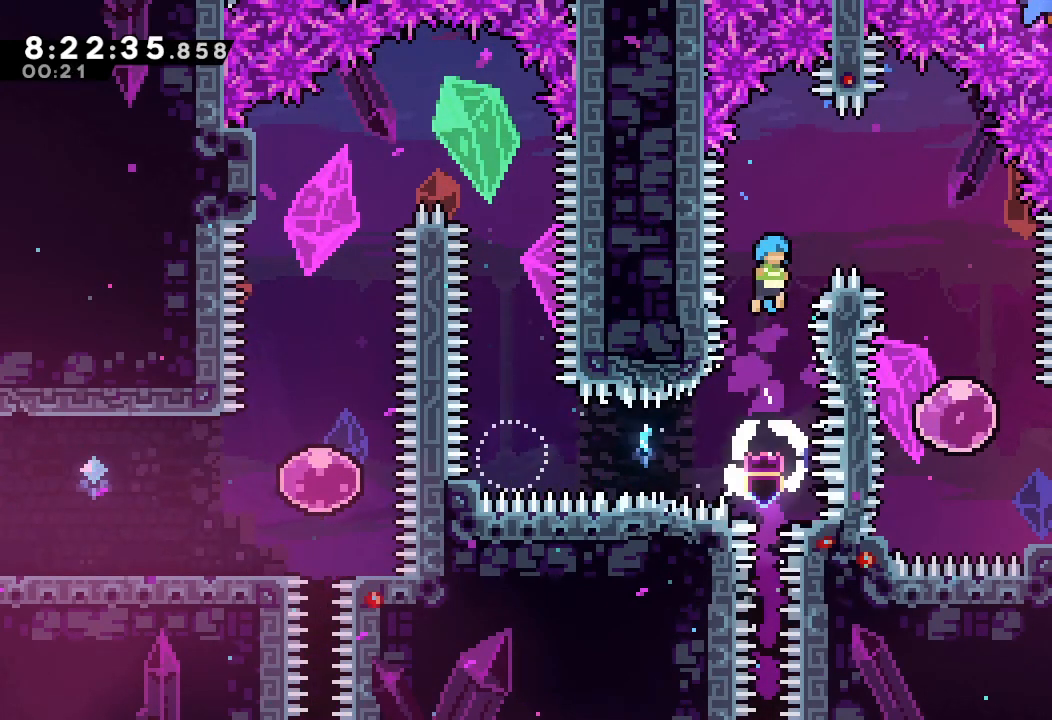
{"keys": ["right"], "events": []}